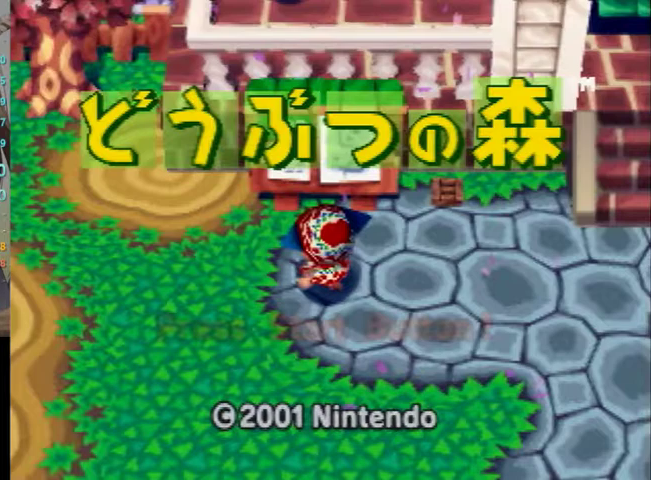
Gameplay with a controller (Nintendo layout); each line is a JSON object with the inputs held at the frame after it. "events" lists button and stick changes between this image and that frame as [ms after this image, input, new state], when the widget could be followed in between. Not read: L3 R3.
{"buttons": [], "left_stick": "center", "right_stick": "center", "events": []}
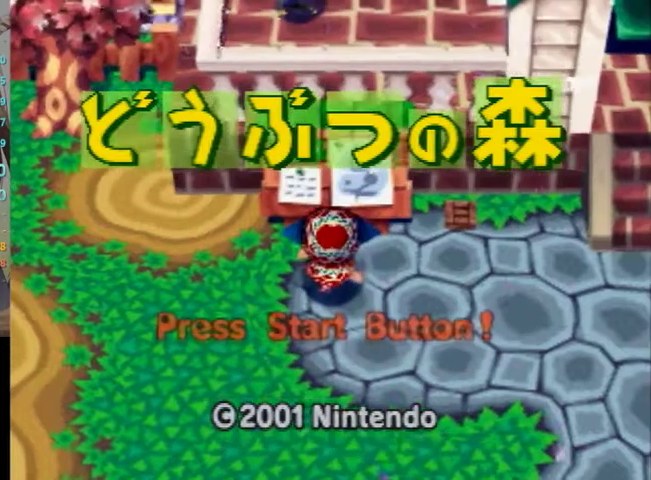
{"buttons": [], "left_stick": "center", "right_stick": "center", "events": []}
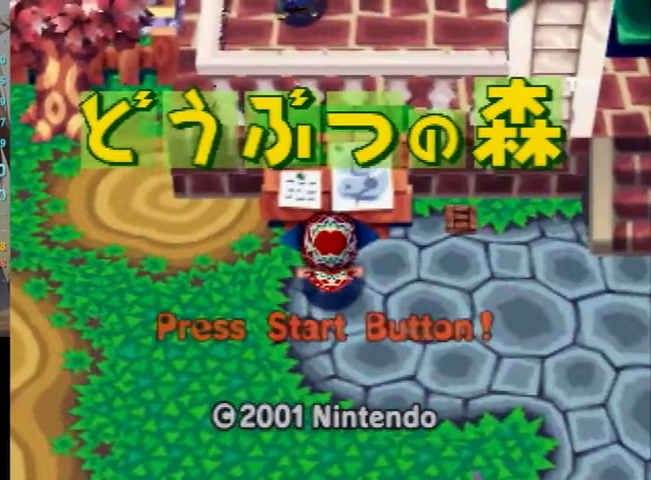
{"buttons": [], "left_stick": "center", "right_stick": "center", "events": []}
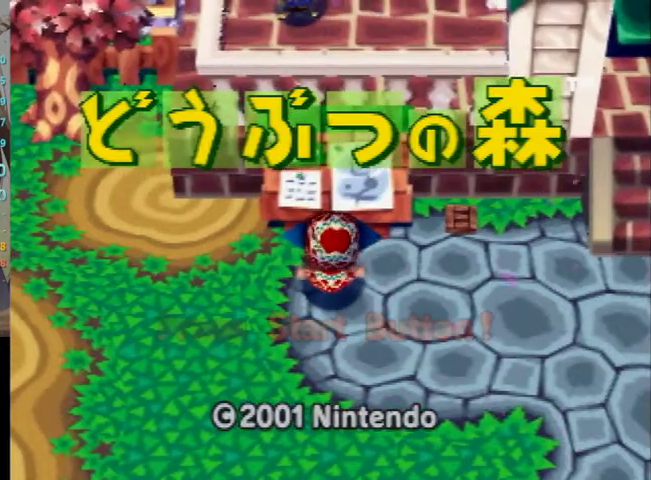
{"buttons": [], "left_stick": "center", "right_stick": "center", "events": []}
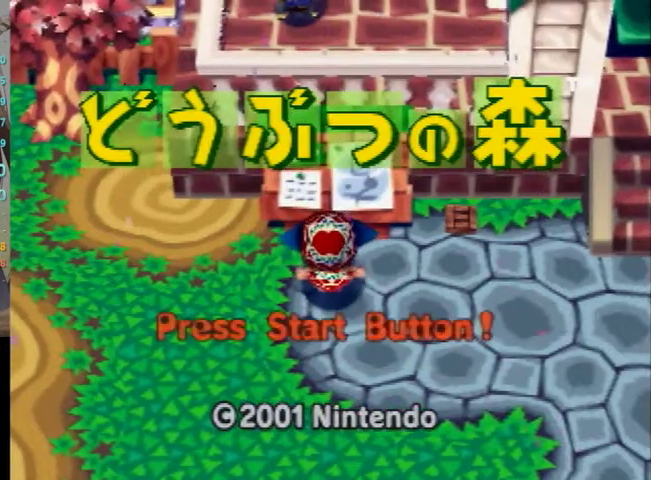
{"buttons": [], "left_stick": "center", "right_stick": "center", "events": [[367, "START", "down"], [500, "START", "up"]]}
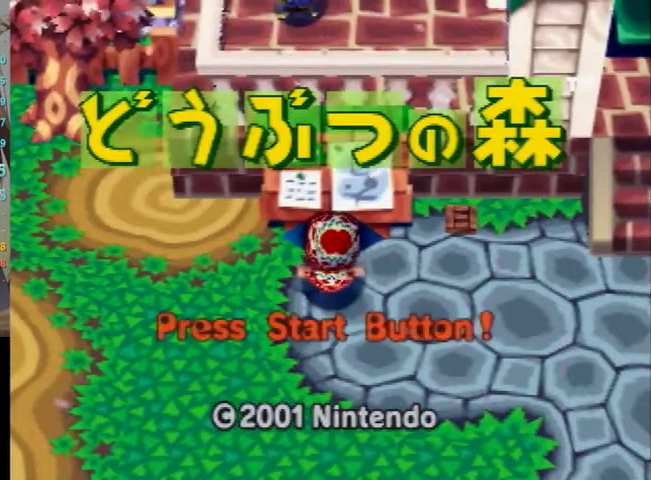
{"buttons": ["A"], "left_stick": "center", "right_stick": "center", "events": [[267, "A", "down"], [367, "A", "up"], [433, "A", "down"], [467, "B", "down"], [500, "B", "up"]]}
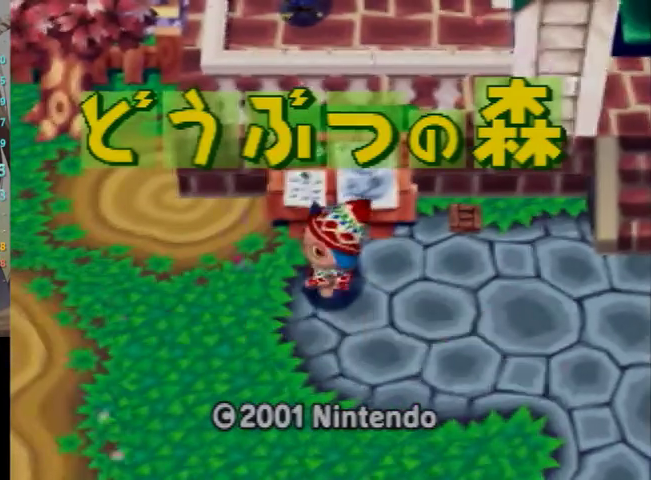
{"buttons": [], "left_stick": "center", "right_stick": "center", "events": [[33, "A", "up"], [67, "A", "down"], [133, "B", "down"], [167, "B", "up"], [200, "A", "up"], [267, "A", "down"], [267, "B", "down"], [333, "B", "up"], [367, "A", "up"], [433, "A", "down"], [500, "A", "up"]]}
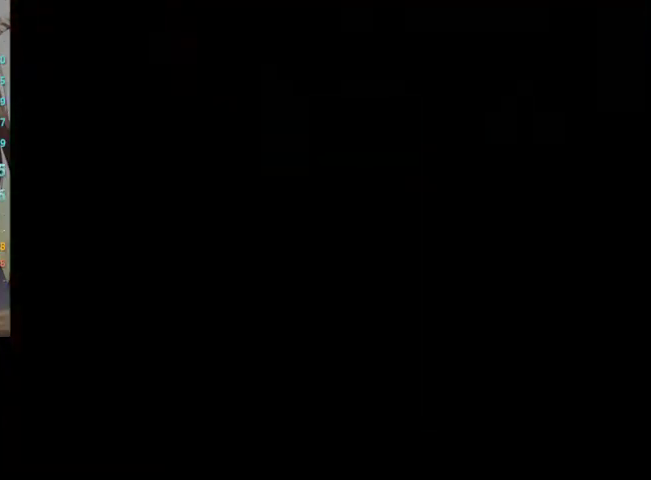
{"buttons": [], "left_stick": "center", "right_stick": "center", "events": [[67, "A", "down"], [67, "B", "down"], [167, "B", "up"], [200, "A", "up"], [267, "A", "down"], [267, "B", "down"], [333, "B", "up"], [367, "A", "up"], [433, "A", "down"], [467, "B", "down"], [500, "A", "up"], [500, "B", "up"]]}
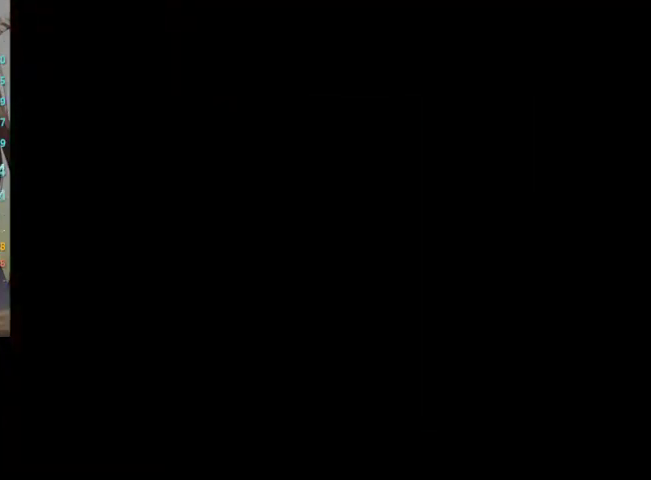
{"buttons": [], "left_stick": "center", "right_stick": "center", "events": [[100, "A", "down"], [100, "B", "down"], [133, "B", "up"], [167, "A", "up"], [233, "A", "down"], [233, "B", "down"], [300, "B", "up"], [333, "A", "up"], [400, "A", "down"], [433, "B", "down"], [467, "B", "up"], [500, "A", "up"]]}
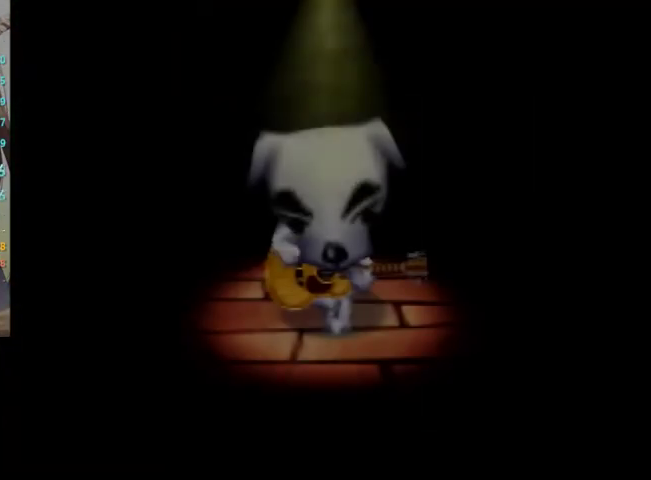
{"buttons": ["A", "B"], "left_stick": "center", "right_stick": "center", "events": [[33, "A", "down"], [67, "B", "down"], [133, "B", "up"], [200, "A", "up"], [233, "A", "down"], [267, "B", "down"], [300, "B", "up"], [367, "A", "up"], [400, "A", "down"], [433, "B", "down"]]}
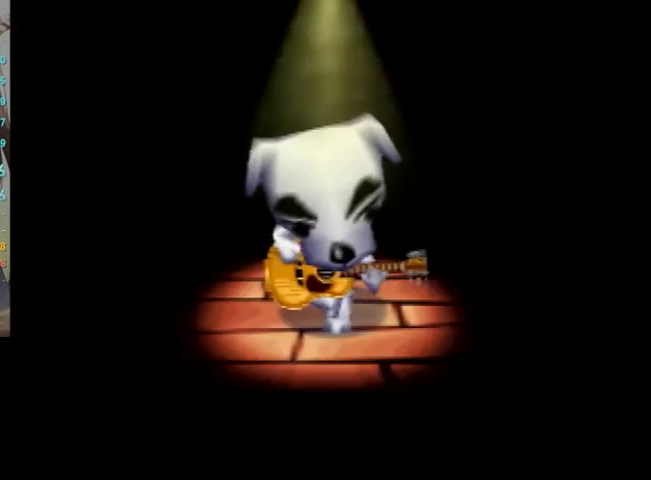
{"buttons": ["A"], "left_stick": "center", "right_stick": "center", "events": [[33, "A", "up"], [33, "B", "up"], [100, "A", "down"], [133, "B", "down"], [167, "B", "up"], [200, "A", "up"], [267, "A", "down"], [267, "B", "down"], [333, "B", "up"], [367, "A", "up"], [433, "A", "down"], [433, "B", "down"], [500, "B", "up"]]}
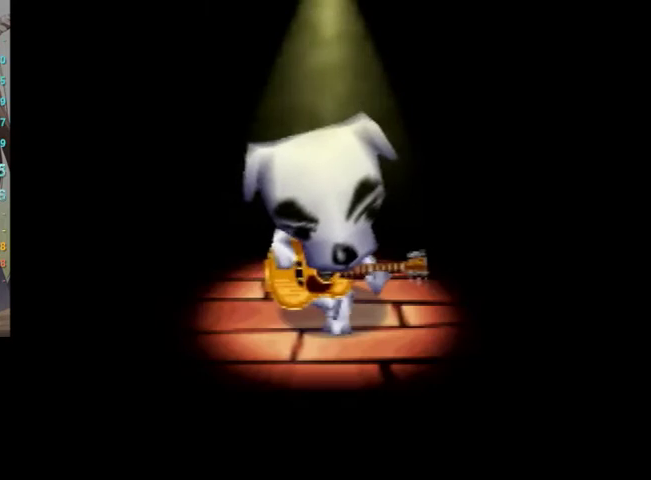
{"buttons": ["A", "B"], "left_stick": "center", "right_stick": "center", "events": [[33, "A", "up"], [67, "A", "down"], [100, "B", "down"], [200, "B", "up"], [233, "A", "up"], [300, "A", "down"], [300, "B", "down"], [400, "B", "up"], [433, "A", "up"], [467, "A", "down"], [500, "B", "down"]]}
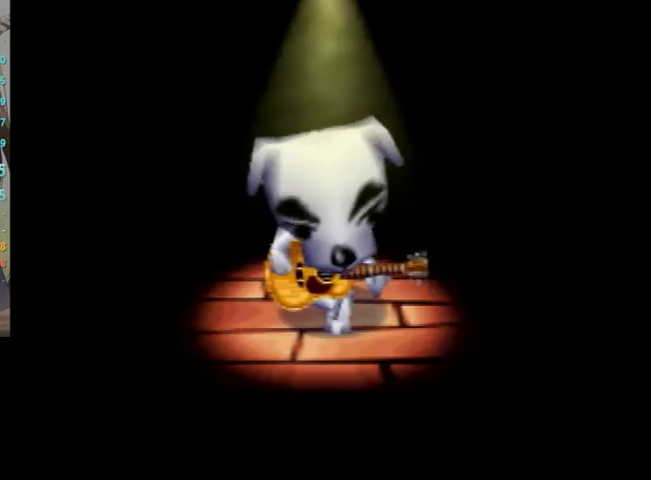
{"buttons": ["A", "B"], "left_stick": "center", "right_stick": "center", "events": [[100, "A", "up"], [100, "B", "up"], [200, "A", "down"], [200, "B", "down"], [333, "A", "up"], [333, "B", "up"], [400, "A", "down"], [400, "B", "down"]]}
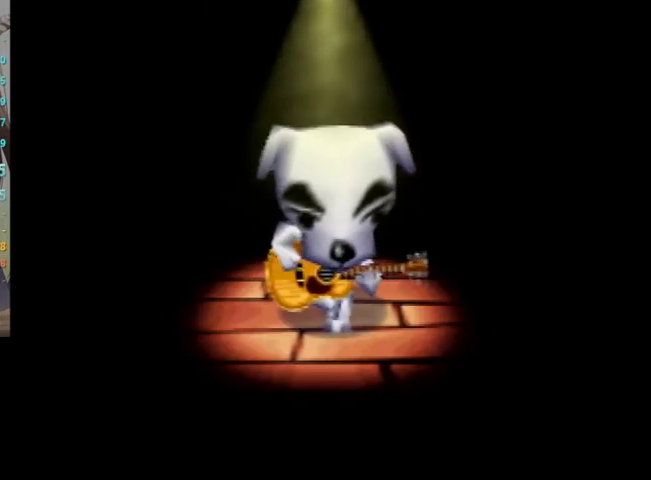
{"buttons": ["A", "B"], "left_stick": "center", "right_stick": "center", "events": [[33, "A", "up"], [33, "B", "up"], [100, "A", "down"], [100, "B", "down"], [200, "B", "up"], [233, "A", "up"], [300, "A", "down"], [333, "B", "down"], [433, "A", "up"], [433, "B", "up"], [500, "A", "down"], [500, "B", "down"]]}
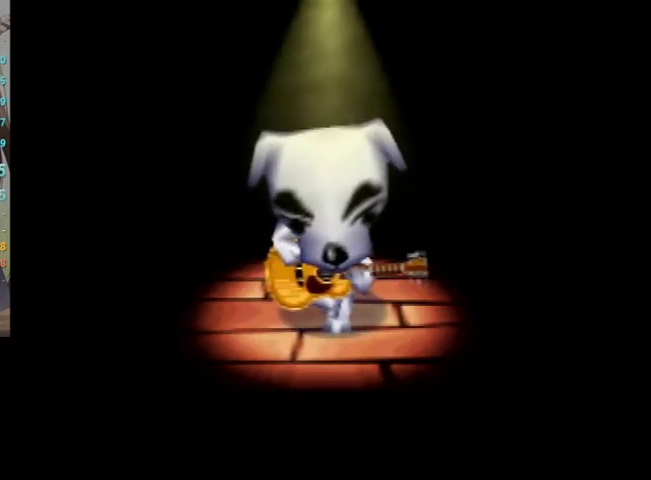
{"buttons": ["A", "B"], "left_stick": "center", "right_stick": "center", "events": [[100, "B", "up"], [133, "A", "up"], [200, "A", "down"], [267, "B", "down"], [333, "B", "up"], [367, "A", "up"], [433, "A", "down"], [433, "B", "down"]]}
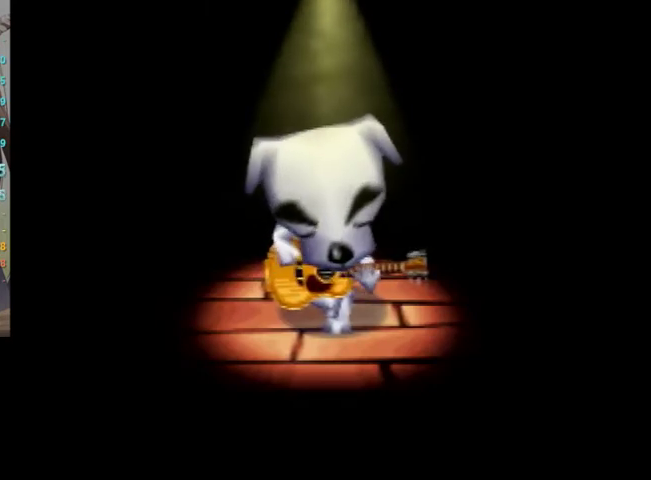
{"buttons": [], "left_stick": "center", "right_stick": "center", "events": [[33, "A", "up"], [33, "B", "up"], [133, "A", "down"], [133, "B", "down"], [233, "B", "up"], [267, "A", "up"], [333, "A", "down"], [367, "B", "down"], [467, "A", "up"], [467, "B", "up"]]}
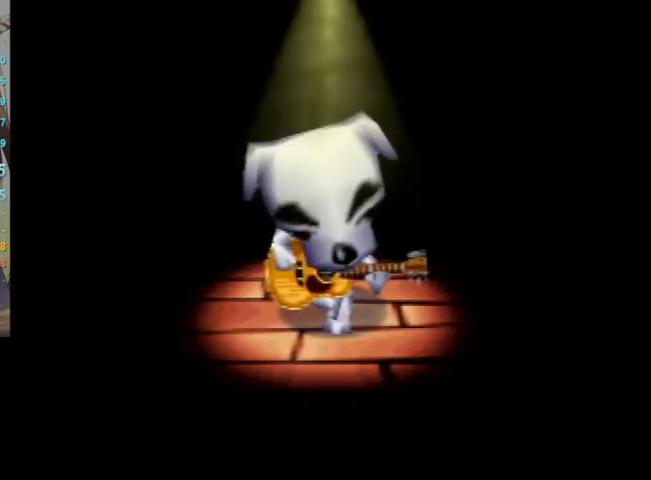
{"buttons": ["A", "B"], "left_stick": "center", "right_stick": "center", "events": [[100, "A", "down"], [100, "B", "down"], [133, "B", "up"], [167, "A", "up"], [267, "A", "down"], [267, "B", "down"], [367, "B", "up"], [400, "A", "up"], [467, "A", "down"], [467, "B", "down"]]}
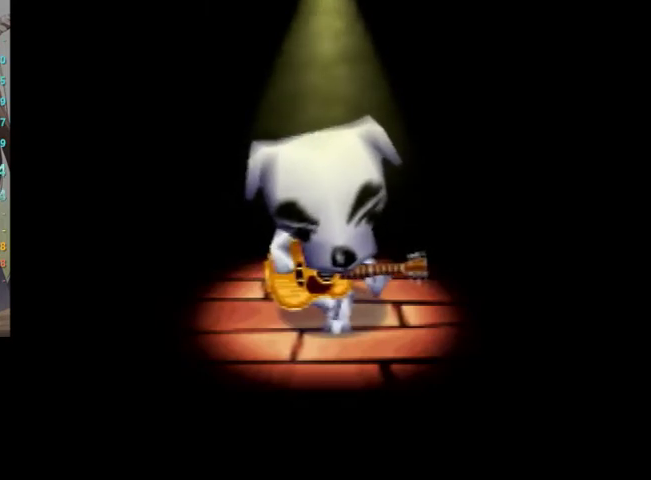
{"buttons": [], "left_stick": "center", "right_stick": "center", "events": [[67, "A", "up"], [67, "B", "up"], [167, "A", "down"], [200, "B", "down"], [267, "B", "up"], [300, "A", "up"], [367, "A", "down"], [400, "B", "down"], [467, "A", "up"], [467, "B", "up"]]}
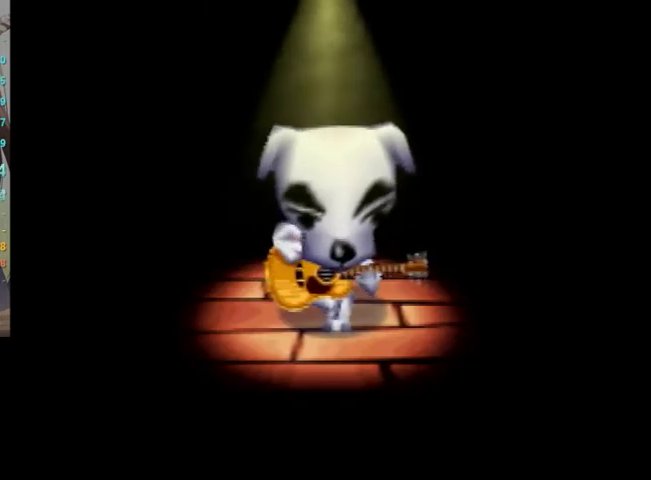
{"buttons": ["A", "B"], "left_stick": "center", "right_stick": "center", "events": [[67, "A", "down"], [67, "B", "down"], [167, "B", "up"], [200, "A", "up"], [267, "A", "down"], [333, "B", "down"], [367, "B", "up"], [400, "A", "up"], [467, "A", "down"], [467, "B", "down"]]}
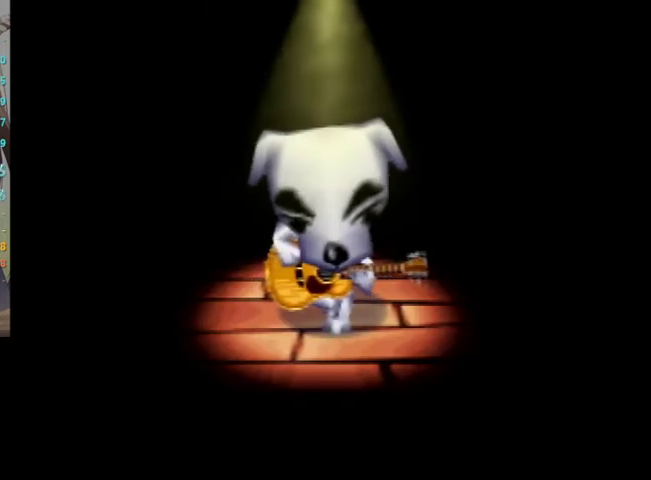
{"buttons": ["A", "B"], "left_stick": "center", "right_stick": "center", "events": [[33, "B", "up"], [100, "A", "up"], [133, "A", "down"], [167, "B", "down"], [200, "B", "up"], [233, "A", "up"], [333, "A", "down"], [333, "B", "down"], [400, "B", "up"], [433, "A", "up"], [467, "A", "down"], [500, "B", "down"]]}
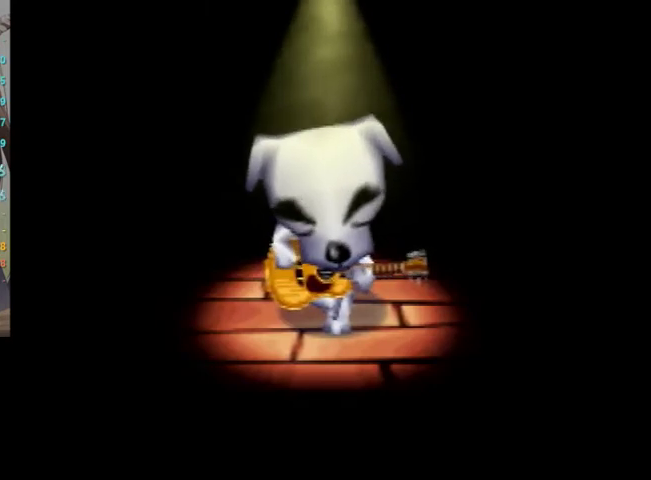
{"buttons": [], "left_stick": "center", "right_stick": "center", "events": [[67, "B", "up"], [100, "A", "up"], [200, "A", "down"], [200, "B", "down"], [300, "A", "up"], [300, "B", "up"], [400, "A", "down"], [433, "B", "down"], [467, "B", "up"], [500, "A", "up"]]}
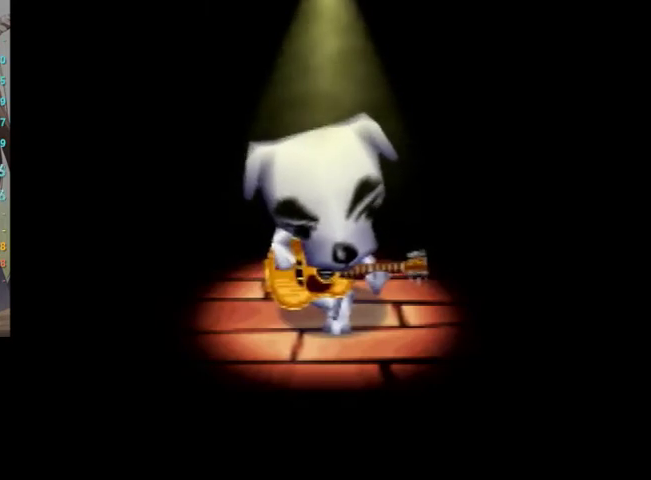
{"buttons": [], "left_stick": "center", "right_stick": "center", "events": [[33, "A", "down"], [33, "B", "down"], [133, "A", "up"], [133, "B", "up"], [200, "A", "down"], [233, "B", "down"], [333, "B", "up"], [433, "B", "down"], [467, "B", "up"], [500, "A", "up"]]}
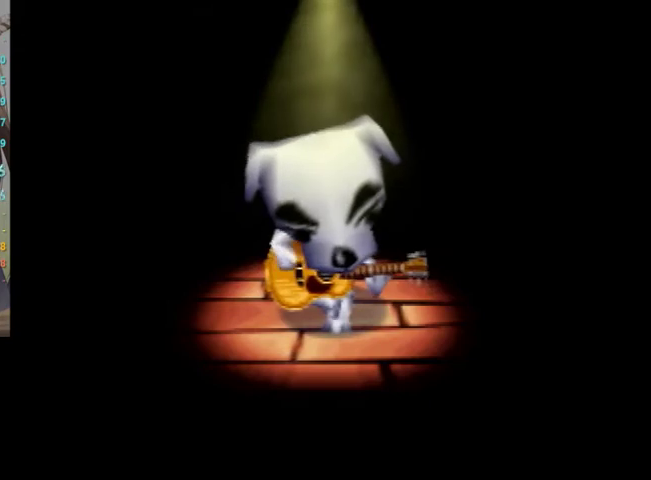
{"buttons": [], "left_stick": "center", "right_stick": "center", "events": [[100, "A", "down"], [133, "B", "down"], [233, "A", "up"], [233, "B", "up"]]}
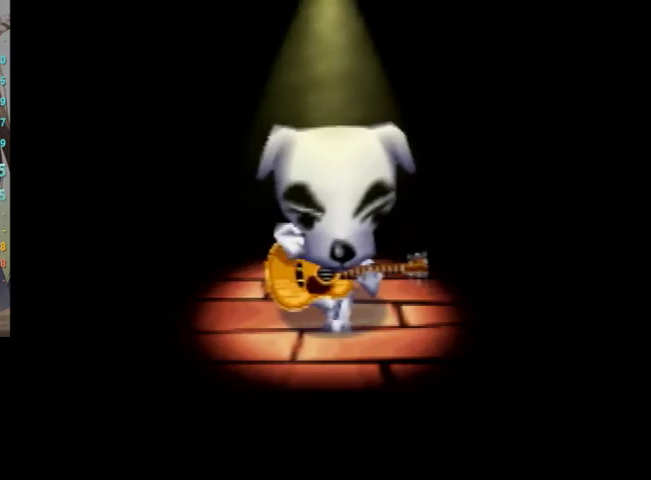
{"buttons": [], "left_stick": "center", "right_stick": "center", "events": [[33, "A", "down"], [200, "A", "up"], [233, "B", "down"], [300, "A", "down"], [300, "B", "up"], [367, "A", "up"], [367, "B", "down"], [433, "A", "down"], [433, "B", "up"], [467, "A", "up"], [467, "B", "down"], [500, "B", "up"]]}
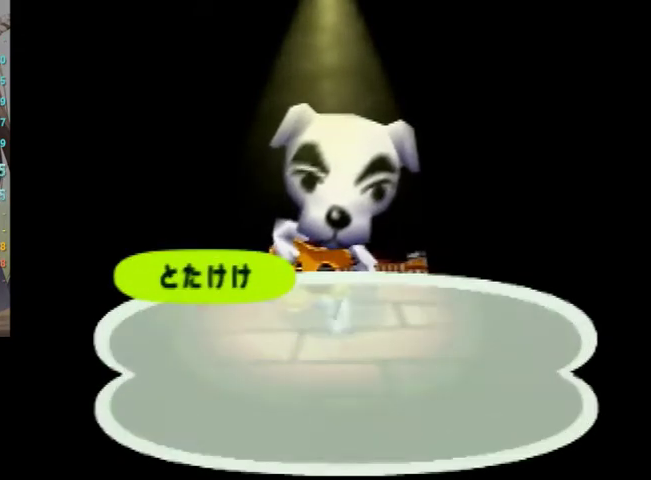
{"buttons": ["A"], "left_stick": "center", "right_stick": "center", "events": [[67, "A", "down"], [100, "A", "up"], [100, "B", "down"], [167, "B", "up"], [200, "A", "down"], [233, "A", "up"], [233, "B", "down"], [333, "A", "down"], [333, "B", "up"], [400, "A", "up"], [433, "B", "down"], [467, "B", "up"], [500, "A", "down"]]}
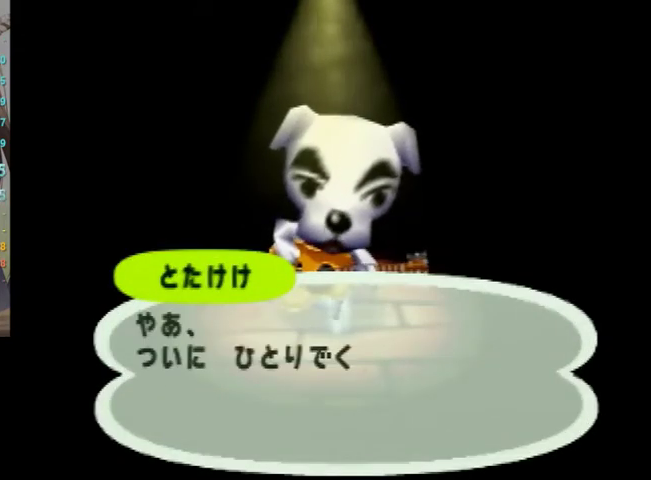
{"buttons": ["A"], "left_stick": "center", "right_stick": "center", "events": [[33, "A", "up"], [33, "B", "down"], [67, "B", "up"], [133, "A", "down"], [167, "A", "up"], [167, "B", "down"], [200, "B", "up"], [233, "A", "down"], [300, "A", "up"], [300, "B", "down"], [367, "B", "up"], [433, "B", "down"], [467, "B", "up"], [500, "A", "down"]]}
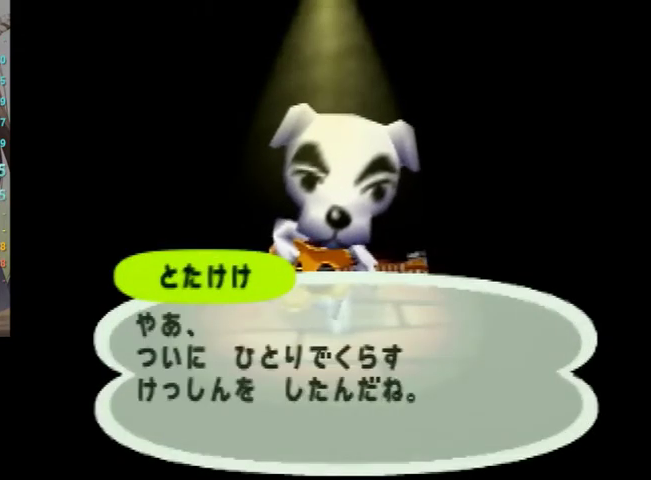
{"buttons": ["B"], "left_stick": "center", "right_stick": "center", "events": [[33, "B", "down"], [100, "A", "up"], [100, "B", "up"], [167, "A", "down"], [200, "A", "up"], [200, "B", "down"], [233, "B", "up"], [333, "B", "down"], [400, "B", "up"], [467, "A", "down"], [500, "A", "up"], [500, "B", "down"]]}
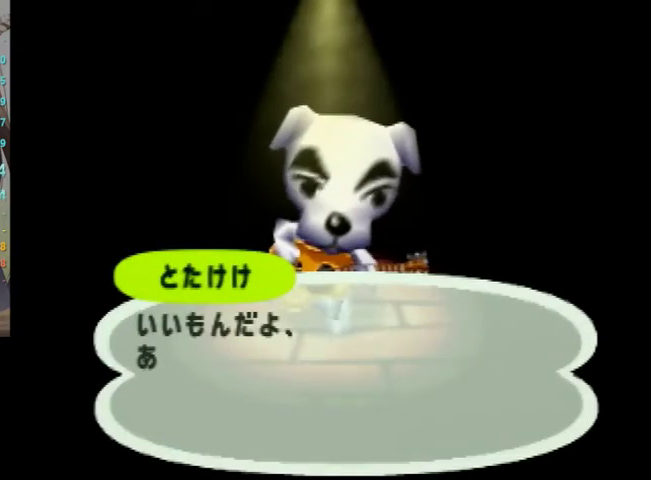
{"buttons": [], "left_stick": "center", "right_stick": "center", "events": [[33, "B", "up"], [100, "A", "down"], [133, "B", "down"], [300, "A", "up"], [333, "B", "up"], [367, "A", "down"], [433, "A", "up"], [433, "B", "down"], [467, "B", "up"]]}
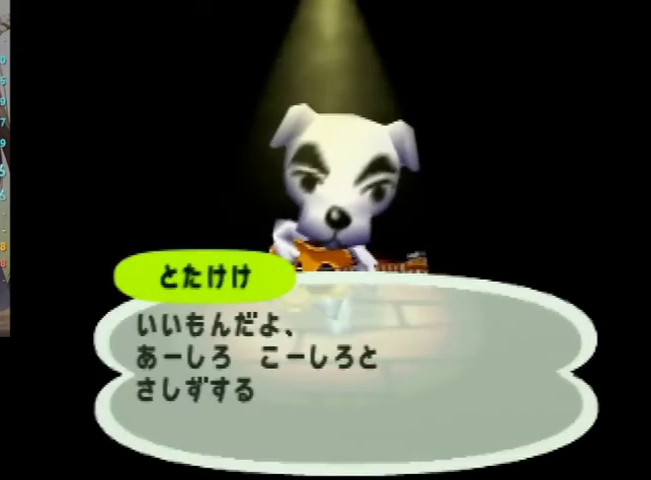
{"buttons": ["B"], "left_stick": "center", "right_stick": "center", "events": [[33, "A", "down"], [100, "A", "up"], [167, "A", "down"], [200, "B", "down"], [233, "A", "up"], [267, "B", "up"], [300, "A", "down"], [300, "B", "down"], [367, "A", "up"], [400, "B", "up"], [467, "A", "down"], [500, "A", "up"], [500, "B", "down"]]}